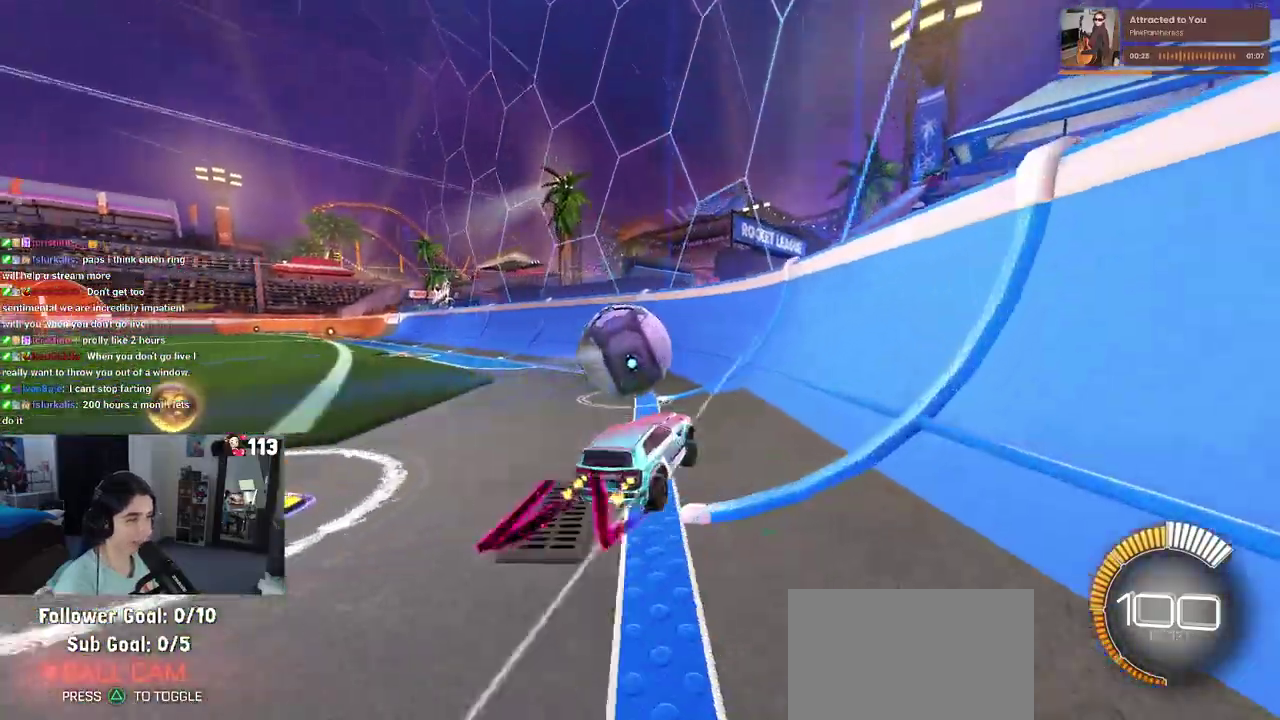
Gameplay with a controller (PlayStation layout); each line is a JSON object with the inputs held at the frame after it. "events" lists button and stick changes between this image and that frame as [ms after this image, input, new state], when the widget could be followed in between. Not read: L1.
{"buttons": ["R2"], "left_stick": "left", "right_stick": "center", "events": [[433, "left_stick", "left"]]}
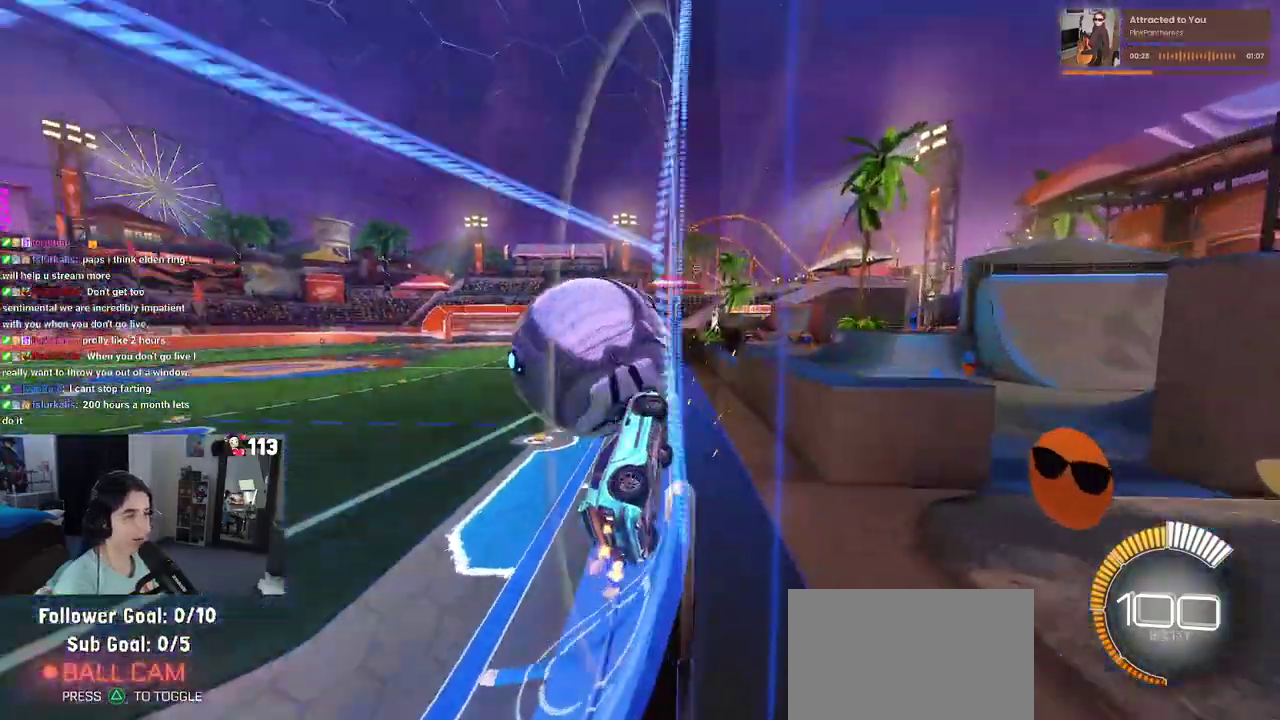
{"buttons": ["R1", "R2"], "left_stick": "left", "right_stick": "center", "events": [[100, "left_stick", "center"], [200, "CROSS", "down"], [283, "left_stick", "right"], [383, "left_stick", "center"], [400, "CROSS", "up"], [400, "R1", "down"], [467, "left_stick", "left"]]}
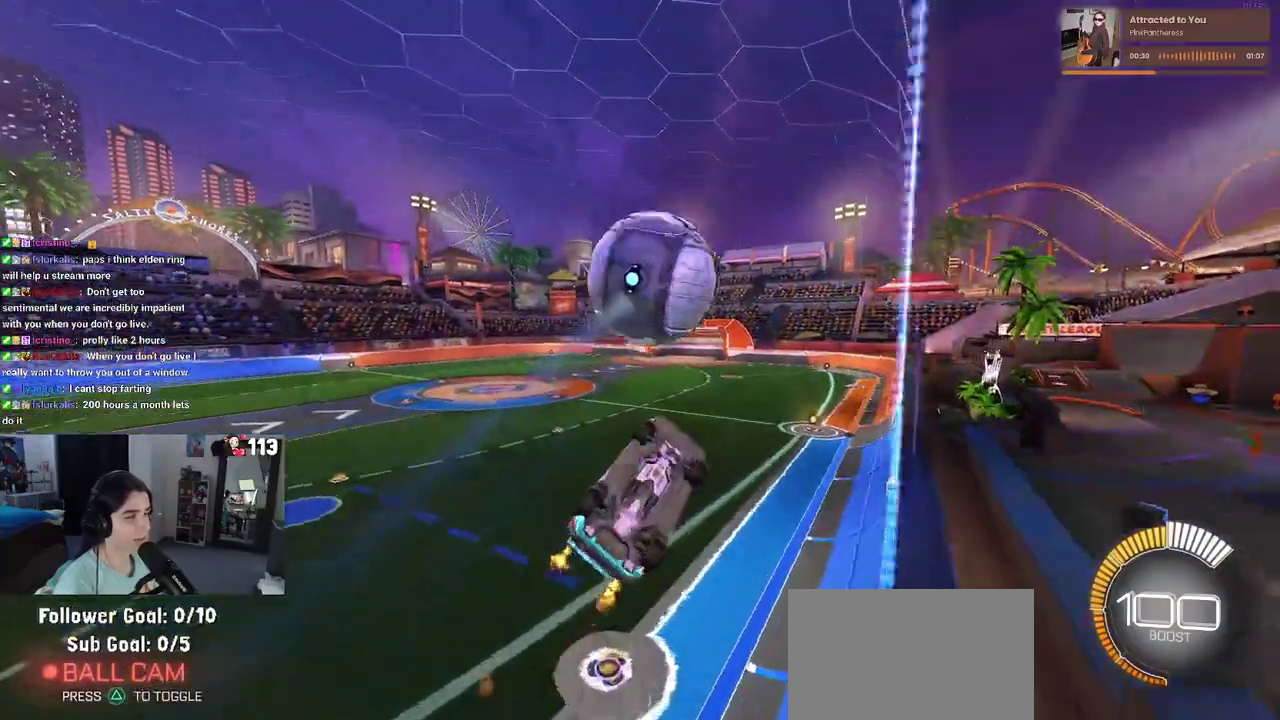
{"buttons": ["R1", "R2"], "left_stick": "down-left", "right_stick": "center", "events": [[467, "left_stick", "down-left"]]}
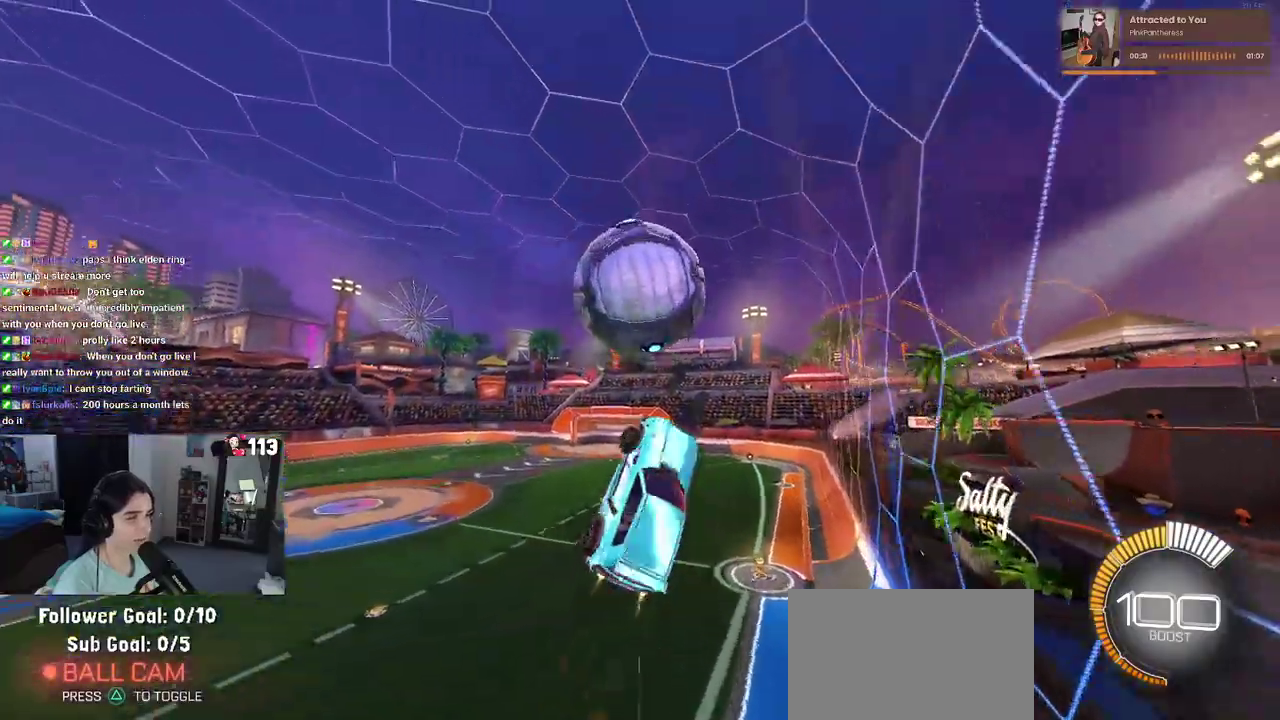
{"buttons": ["R1", "R2"], "left_stick": "center", "right_stick": "center"}
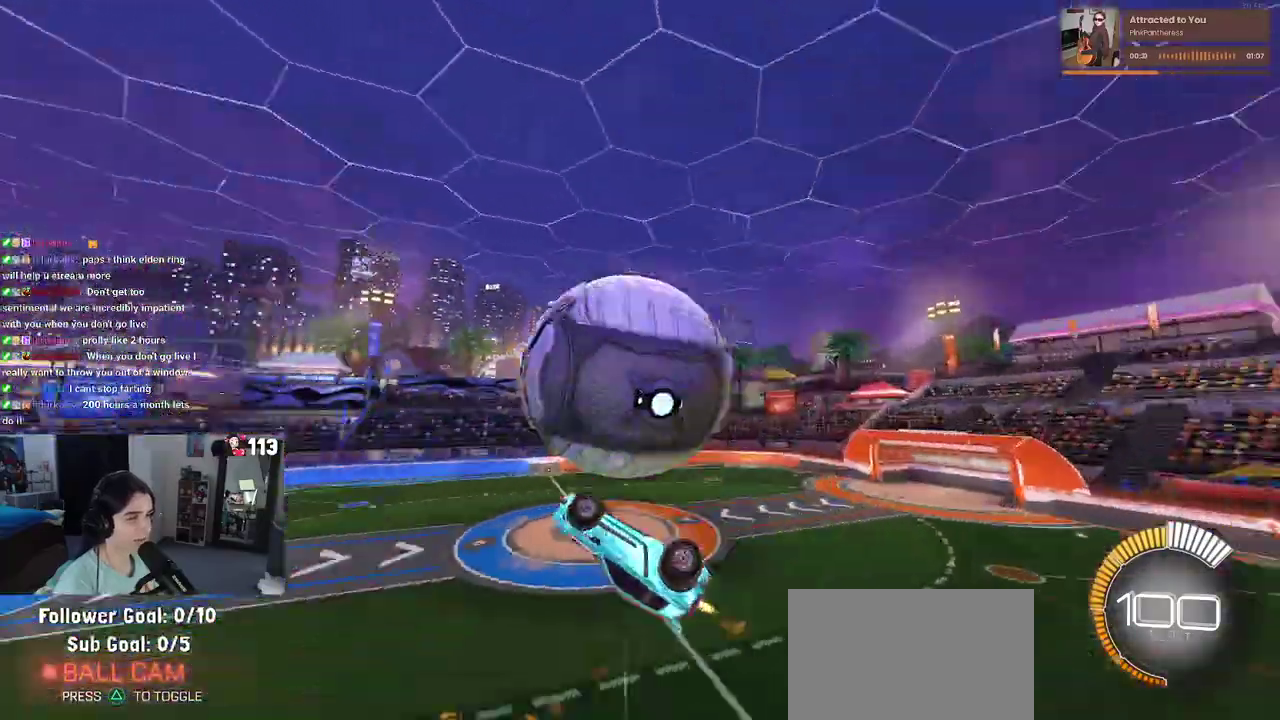
{"buttons": ["R2"], "left_stick": "left", "right_stick": "center", "events": [[17, "left_stick", "down-left"], [83, "R1", "up"], [133, "left_stick", "left"]]}